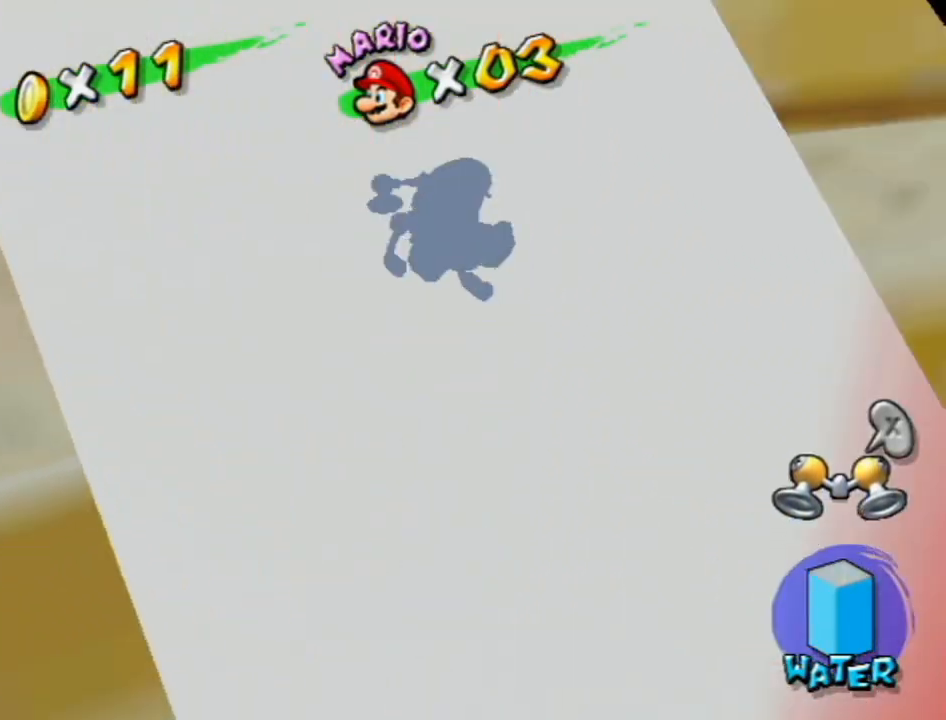
Gameplay with a controller (Nintendo layout); each line is a JSON object with the inputs held at the frame after it. "events" lists button and stick changes between this image and that frame as [ms after this image, input, new state], when the widget could be followed in between. Not read: L3 R3.
{"buttons": ["A", "B"], "left_stick": "center", "right_stick": "center", "events": [[117, "L1", "up"], [333, "A", "down"], [400, "A", "up"], [467, "B", "down"], [483, "A", "down"]]}
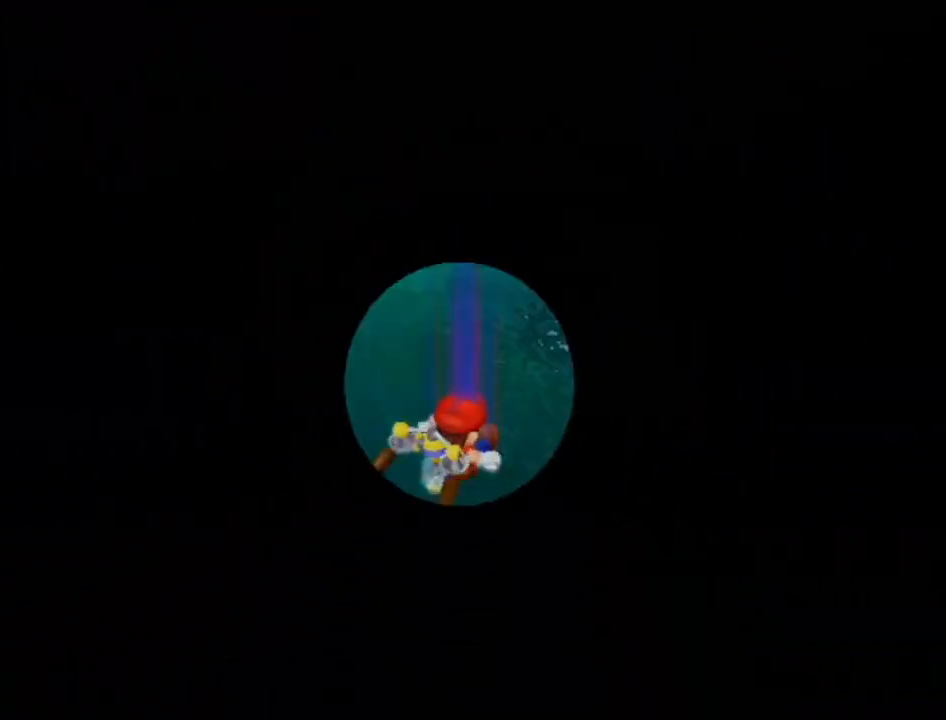
{"buttons": [], "left_stick": "center", "right_stick": "center", "events": [[50, "A", "up"], [50, "B", "up"], [117, "A", "down"], [150, "B", "down"], [183, "A", "up"], [200, "B", "up"], [233, "A", "down"], [267, "B", "down"], [333, "A", "up"], [367, "B", "up"], [400, "A", "down"], [417, "B", "down"], [500, "A", "up"], [500, "B", "up"]]}
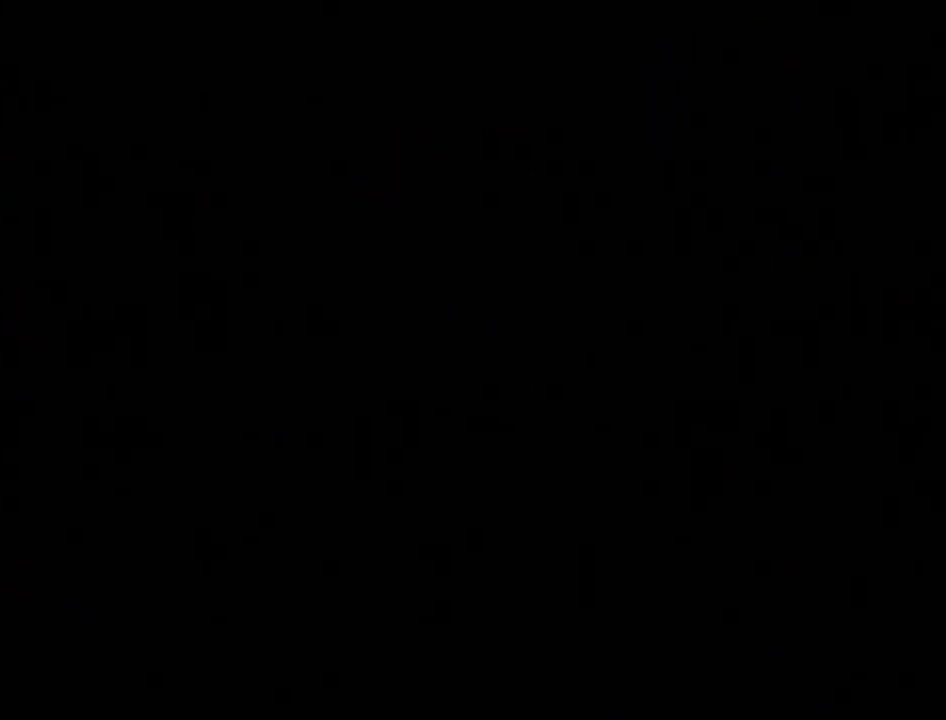
{"buttons": ["A"], "left_stick": "center", "right_stick": "center", "events": [[17, "A", "down"], [83, "B", "down"], [117, "A", "up"], [150, "B", "up"], [167, "A", "down"], [233, "A", "up"], [233, "B", "down"], [300, "B", "up"], [333, "A", "down"], [383, "A", "up"], [383, "B", "down"], [467, "A", "down"], [467, "B", "up"]]}
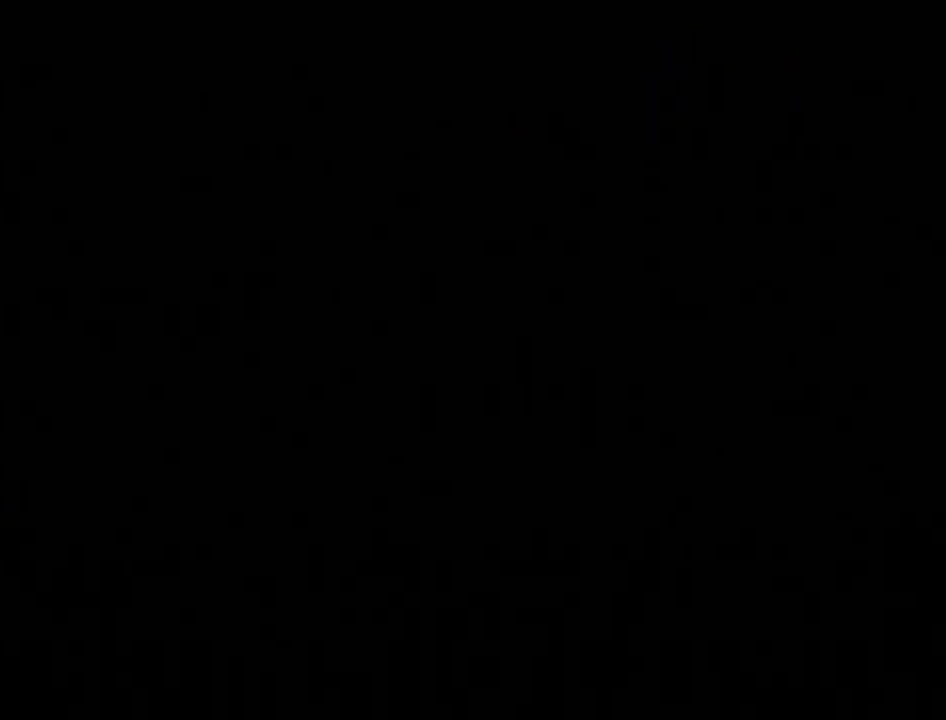
{"buttons": [], "left_stick": "center", "right_stick": "center", "events": [[17, "A", "up"], [17, "B", "down"], [83, "B", "up"], [117, "A", "down"], [183, "A", "up"], [183, "B", "down"], [233, "A", "down"], [233, "B", "up"], [333, "A", "up"], [333, "B", "down"], [383, "A", "down"], [383, "B", "up"], [450, "A", "up"]]}
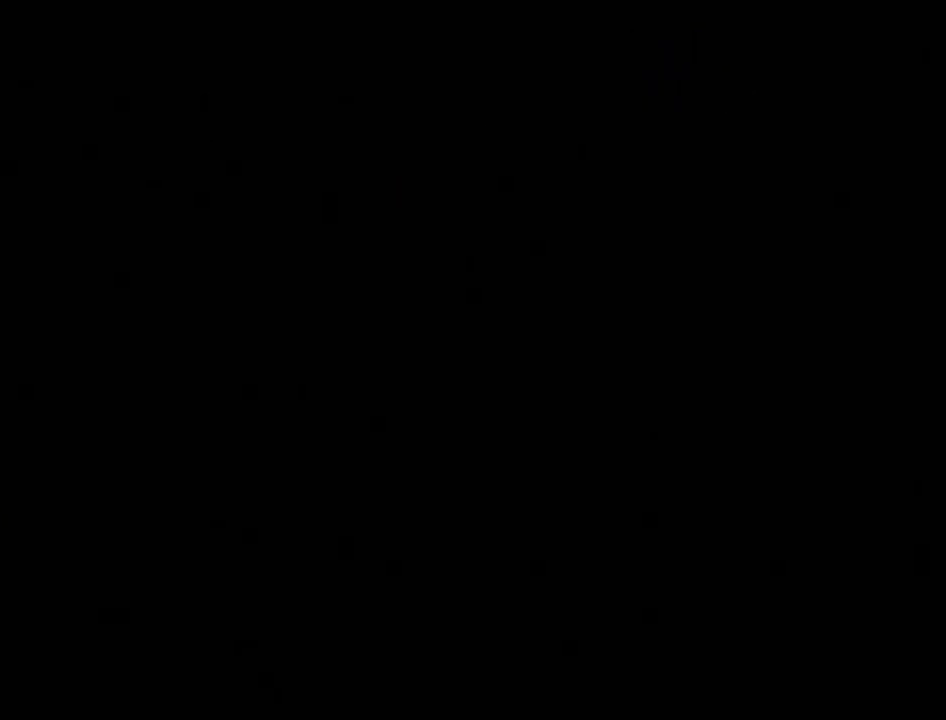
{"buttons": ["A", "B"], "left_stick": "center", "right_stick": "center", "events": [[17, "B", "down"], [50, "A", "down"], [50, "B", "up"], [117, "A", "up"], [150, "B", "down"], [167, "A", "down"], [200, "B", "up"], [250, "A", "up"], [267, "B", "down"], [333, "A", "down"], [367, "B", "up"], [400, "A", "up"], [417, "B", "down"], [450, "A", "down"]]}
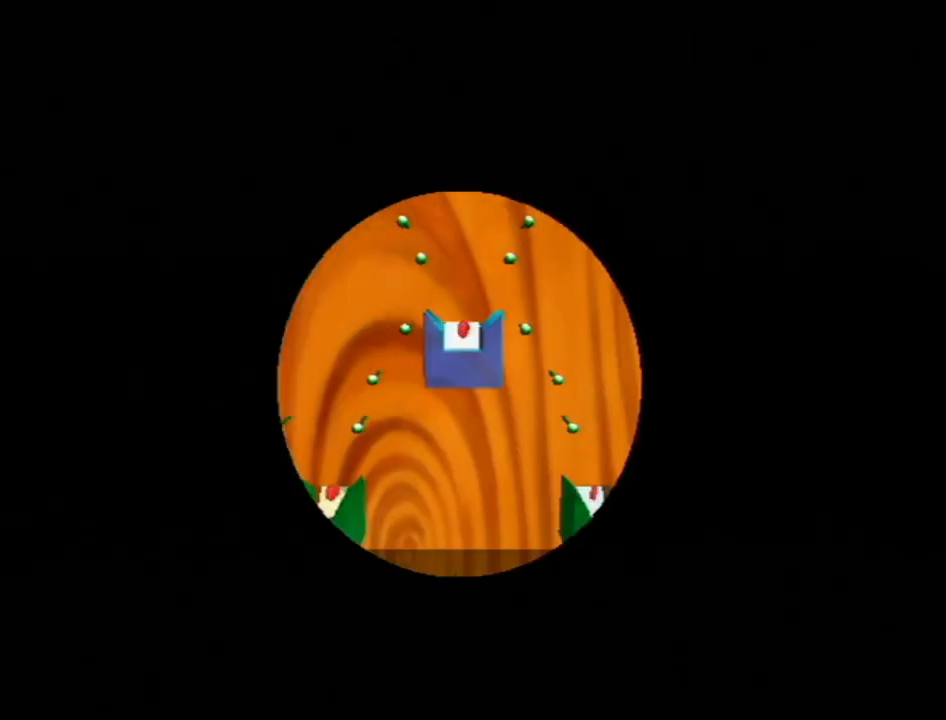
{"buttons": [], "left_stick": "up", "right_stick": "center", "events": [[17, "A", "up"], [17, "B", "up"], [83, "A", "down"], [83, "B", "down"], [183, "A", "up"], [183, "B", "up"], [200, "B", "down"], [233, "A", "down"], [300, "A", "up"], [333, "B", "up"], [367, "A", "down"], [483, "A", "up"], [483, "left_stick", "up"]]}
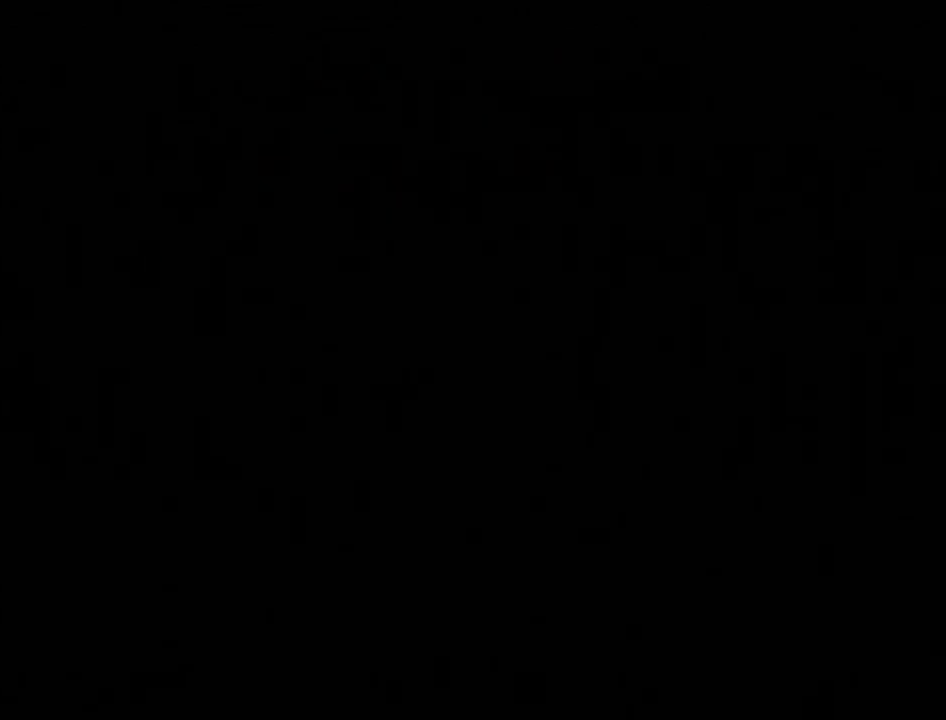
{"buttons": ["X"], "left_stick": "up", "right_stick": "center", "events": [[400, "X", "down"]]}
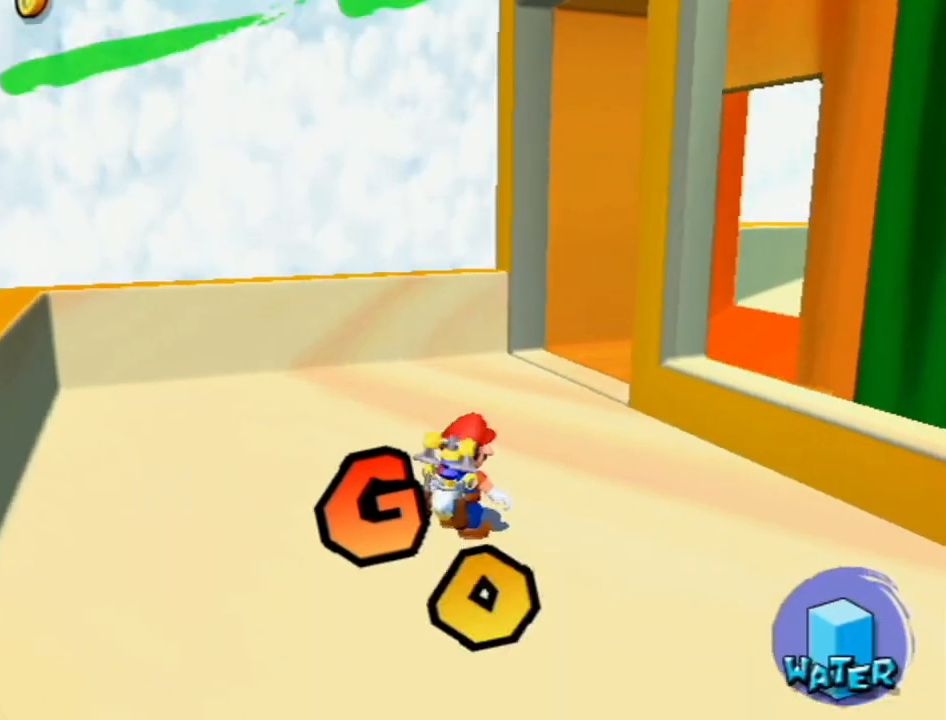
{"buttons": [], "left_stick": "up", "right_stick": "down-left", "events": [[17, "X", "up"], [83, "right_stick", "down-left"]]}
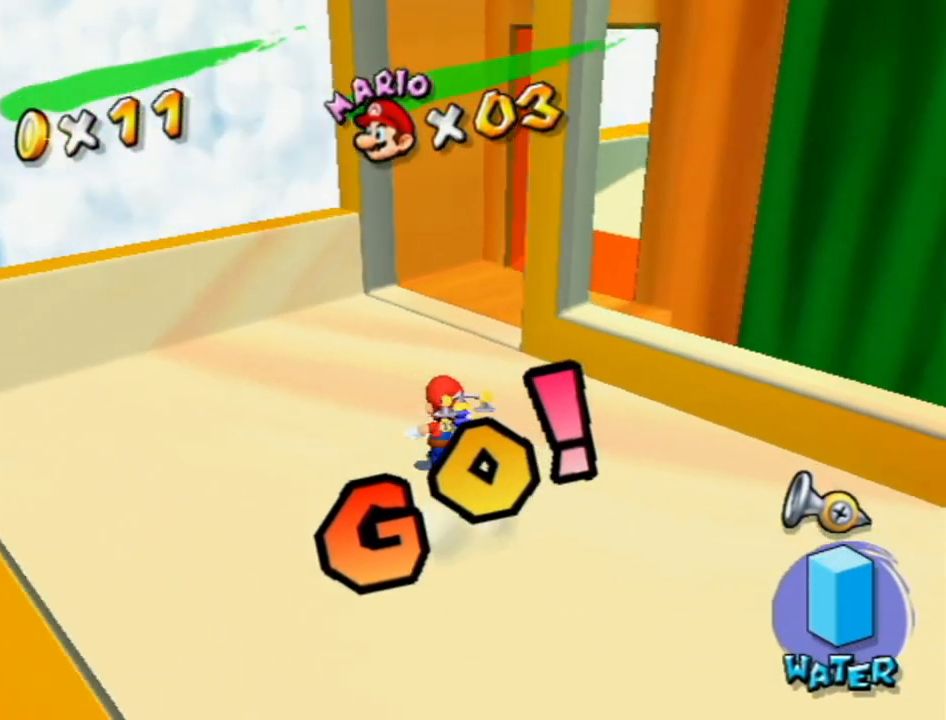
{"buttons": [], "left_stick": "up", "right_stick": "center", "events": [[133, "right_stick", "center"]]}
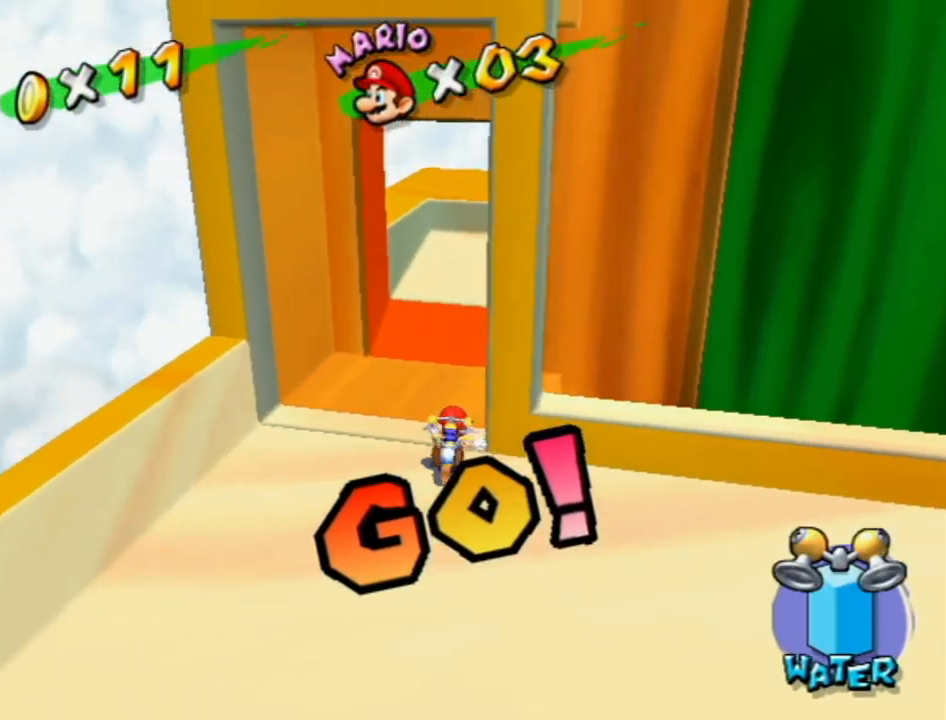
{"buttons": [], "left_stick": "right", "right_stick": "center", "events": [[200, "left_stick", "up-right"], [433, "left_stick", "right"]]}
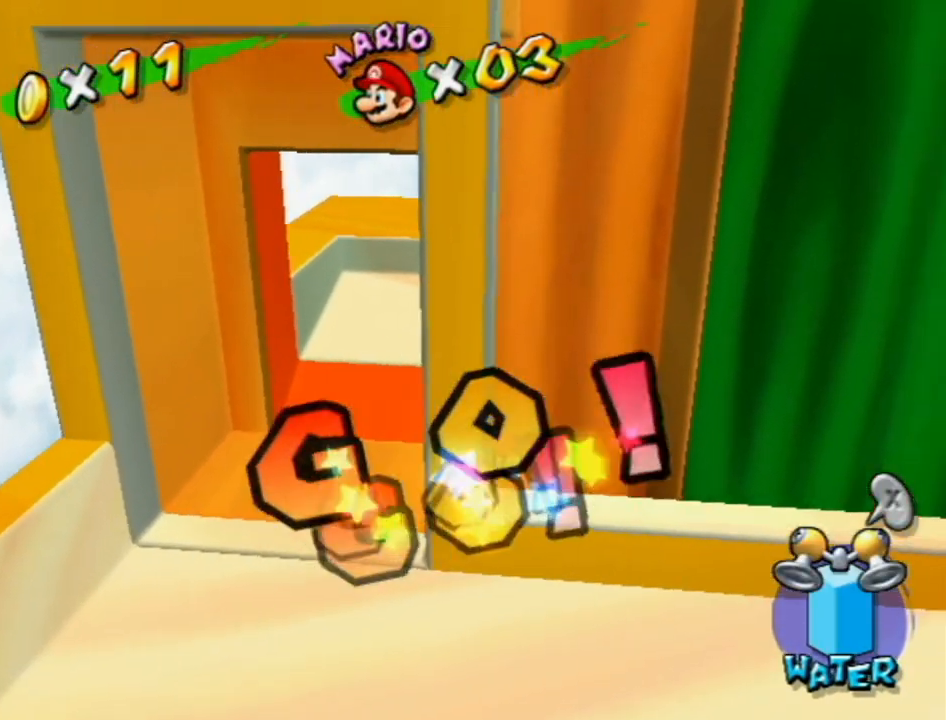
{"buttons": [], "left_stick": "center", "right_stick": "center", "events": [[200, "left_stick", "center"], [367, "R1", "down"], [417, "R1", "up"]]}
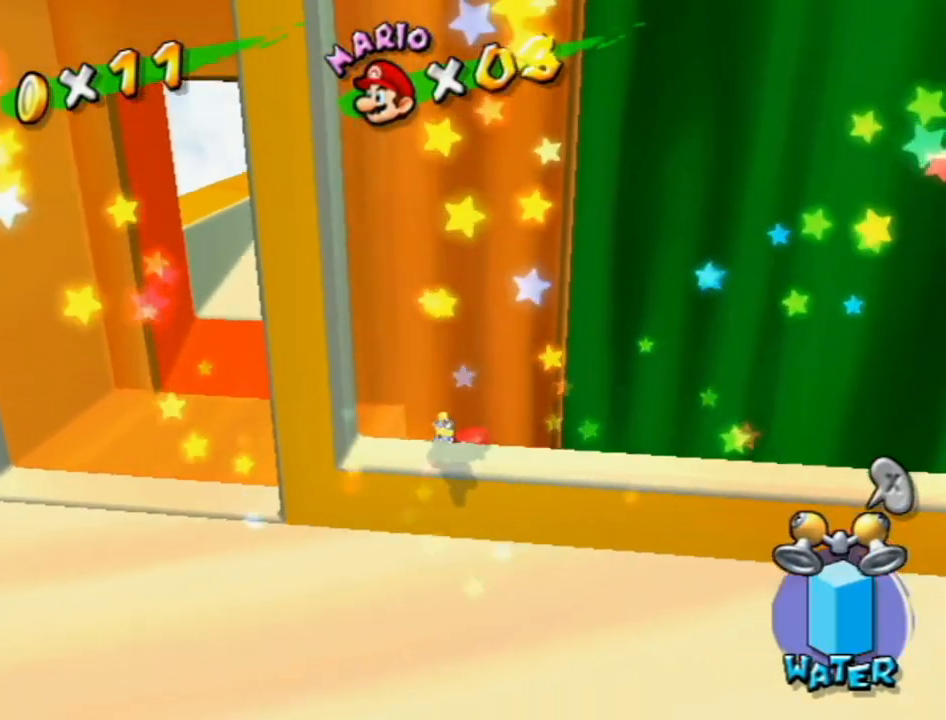
{"buttons": [], "left_stick": "up-right", "right_stick": "down", "events": [[83, "right_stick", "down-left"], [183, "right_stick", "center"], [233, "left_stick", "up-right"], [267, "right_stick", "down-left"], [367, "right_stick", "center"], [450, "right_stick", "down"]]}
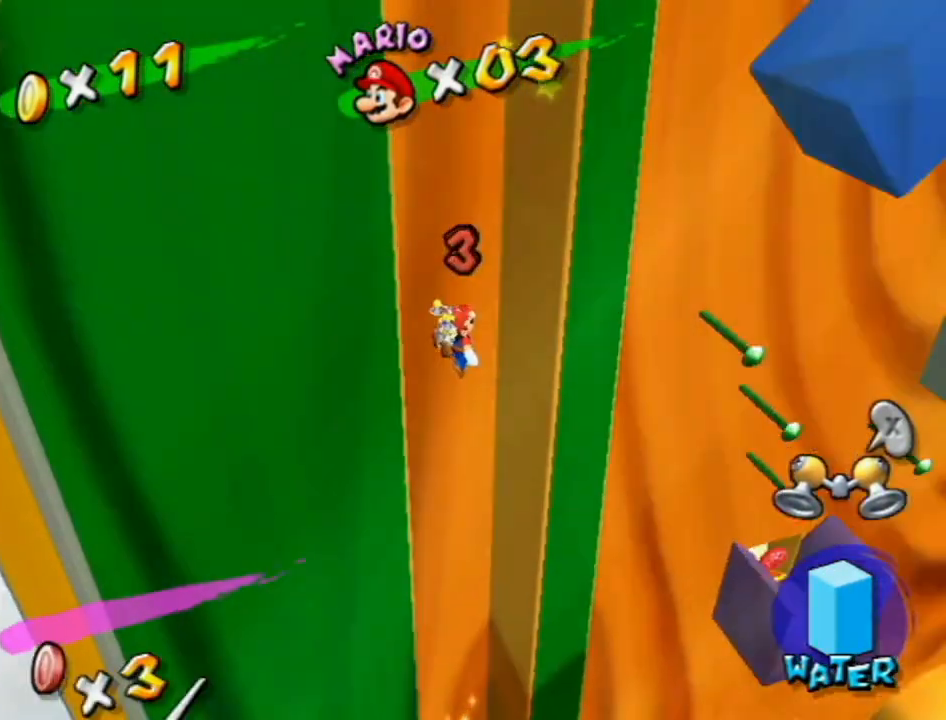
{"buttons": [], "left_stick": "up-right", "right_stick": "center", "events": [[83, "right_stick", "center"], [150, "left_stick", "center"], [200, "right_stick", "down-right"], [267, "right_stick", "center"], [400, "right_stick", "down-right"], [450, "left_stick", "up-right"], [483, "right_stick", "center"]]}
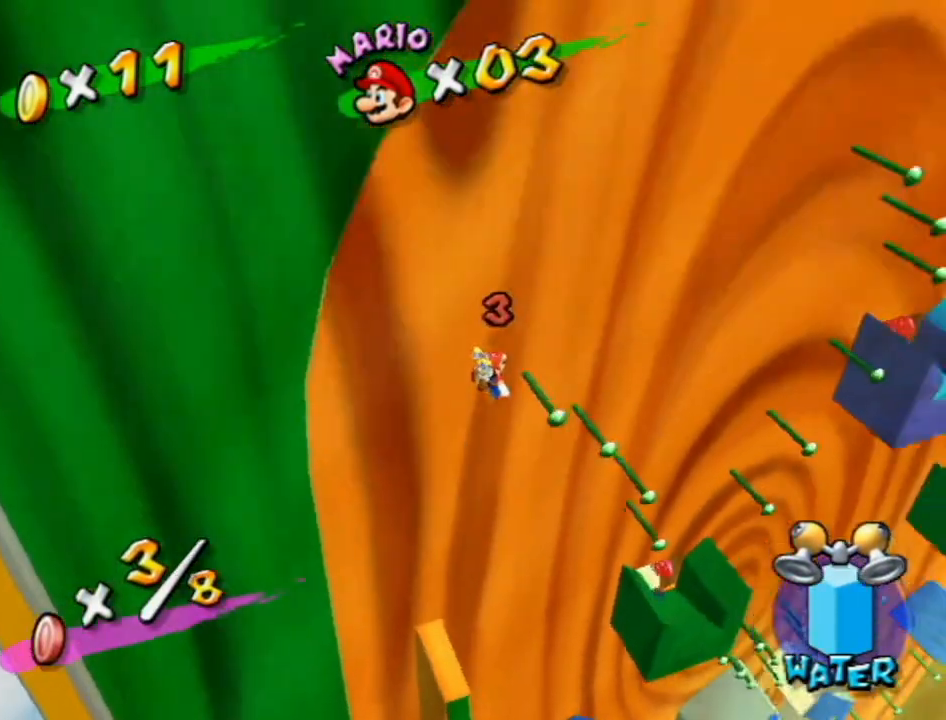
{"buttons": [], "left_stick": "center", "right_stick": "center", "events": [[117, "left_stick", "center"], [117, "right_stick", "down-right"], [200, "right_stick", "center"], [367, "right_stick", "right"], [433, "right_stick", "center"]]}
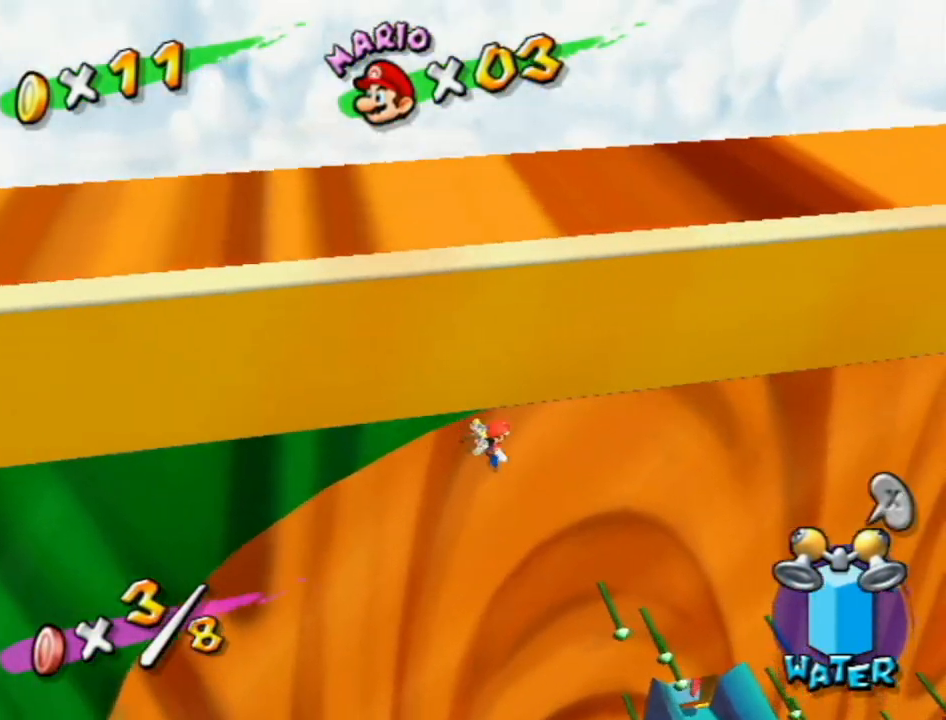
{"buttons": [], "left_stick": "center", "right_stick": "center", "events": [[150, "left_stick", "right"], [483, "left_stick", "center"]]}
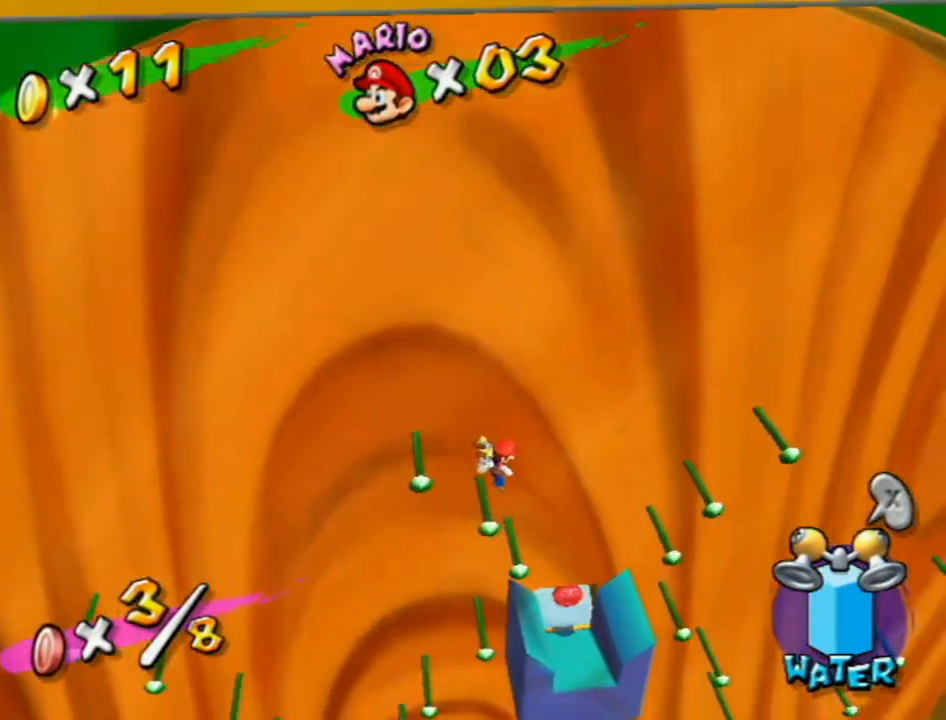
{"buttons": ["R1"], "left_stick": "right", "right_stick": "center", "events": [[50, "left_stick", "right"], [200, "R1", "down"]]}
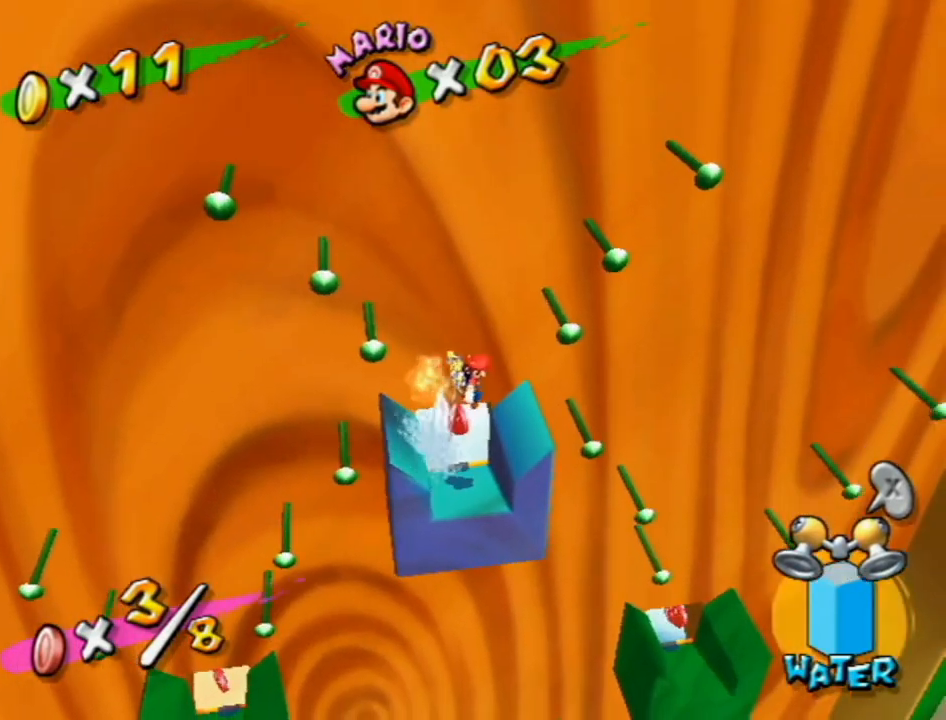
{"buttons": ["R1"], "left_stick": "left", "right_stick": "center", "events": [[50, "left_stick", "left"], [83, "right_stick", "down-right"], [200, "right_stick", "center"]]}
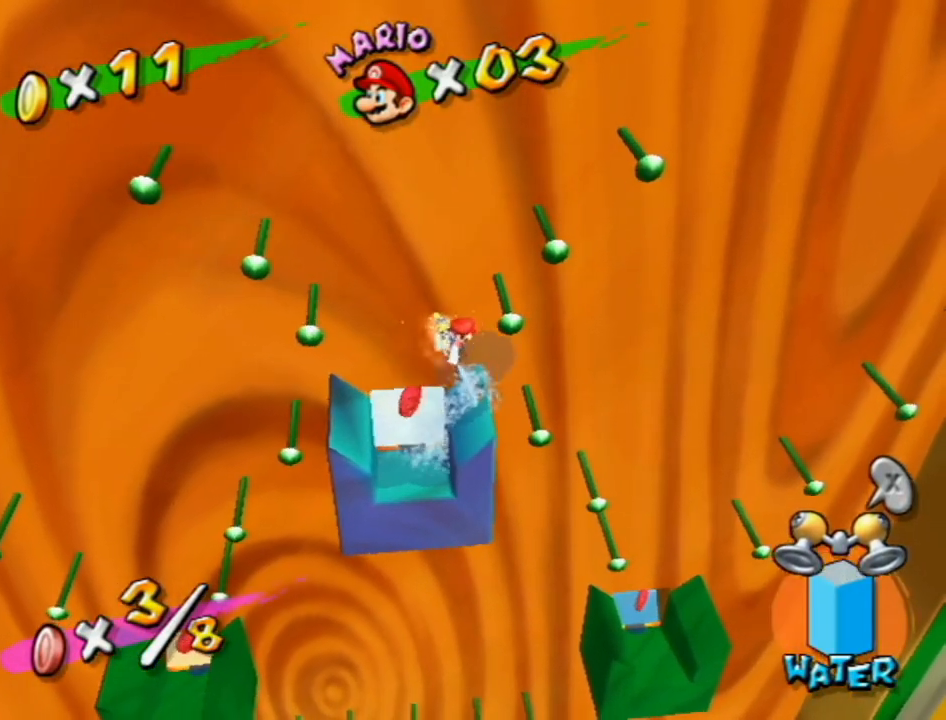
{"buttons": [], "left_stick": "right", "right_stick": "center", "events": [[50, "left_stick", "center"], [183, "R1", "up"], [233, "left_stick", "right"]]}
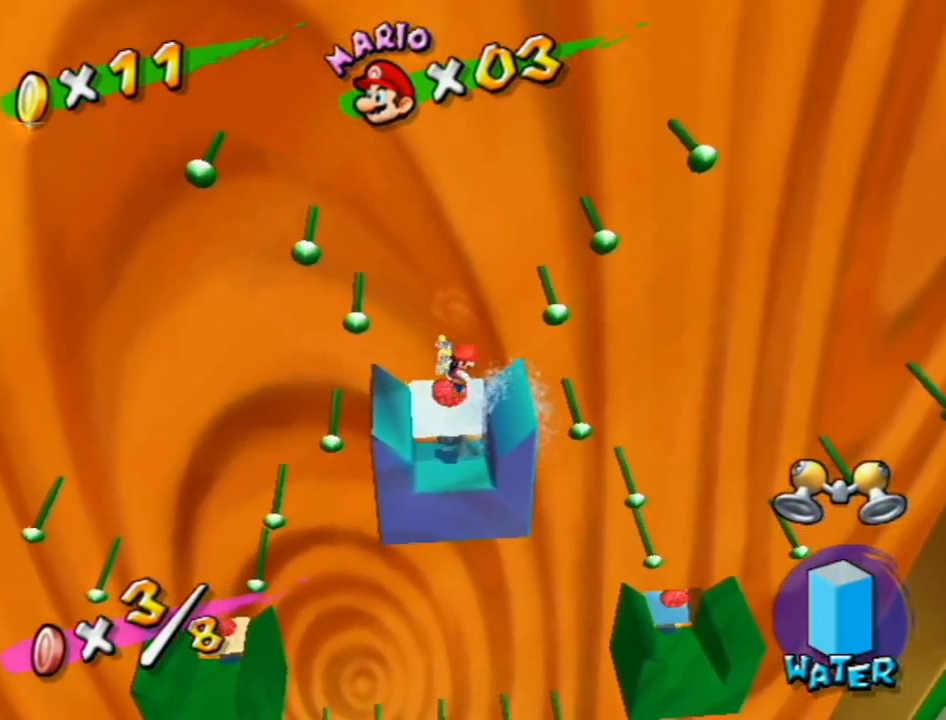
{"buttons": [], "left_stick": "up", "right_stick": "center", "events": [[50, "left_stick", "center"], [167, "A", "down"], [367, "A", "up"], [367, "left_stick", "up-right"], [483, "left_stick", "up"]]}
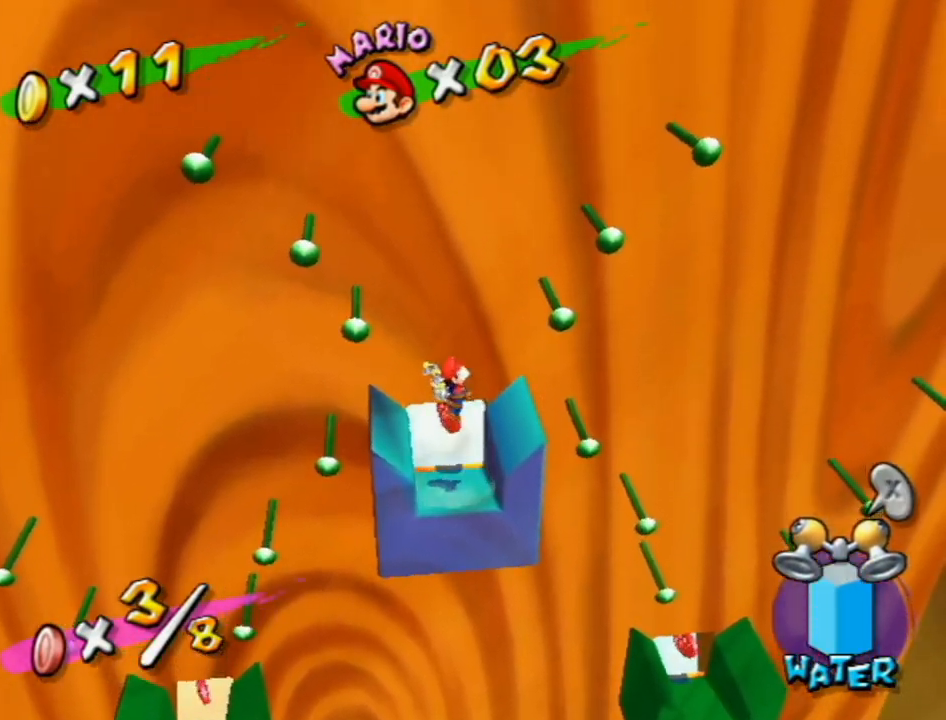
{"buttons": ["A"], "left_stick": "right", "right_stick": "center", "events": [[200, "left_stick", "right"], [267, "left_stick", "up-right"], [367, "left_stick", "center"], [450, "A", "down"], [483, "left_stick", "right"]]}
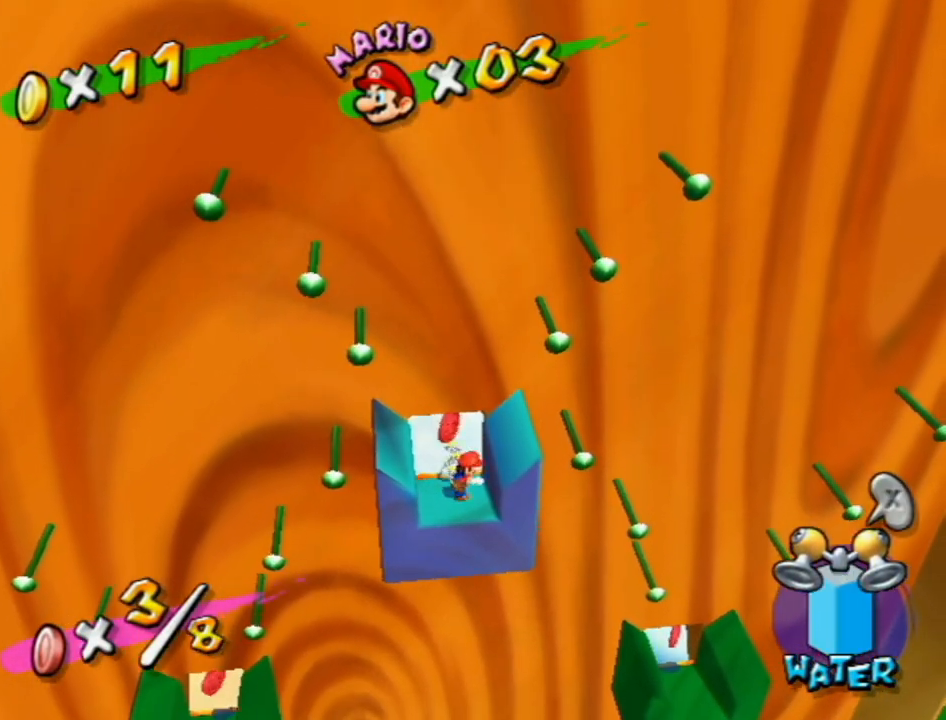
{"buttons": ["R1"], "left_stick": "up-left", "right_stick": "center", "events": [[117, "A", "up"], [183, "B", "down"], [267, "B", "up"], [333, "R1", "down"], [417, "left_stick", "up-left"]]}
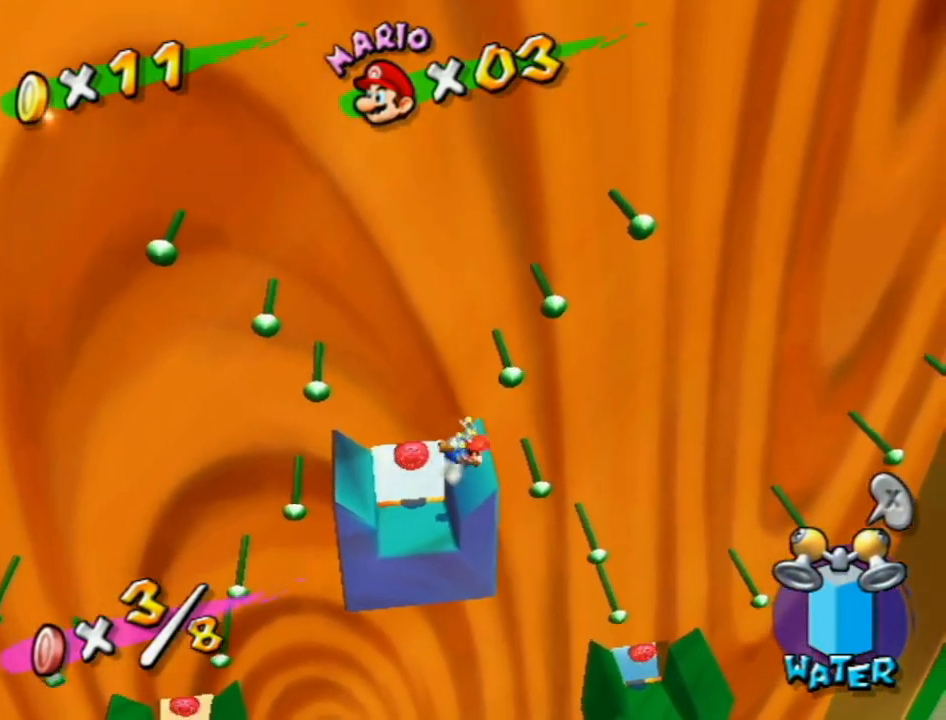
{"buttons": ["R1"], "left_stick": "up-right", "right_stick": "center", "events": [[267, "left_stick", "up-right"]]}
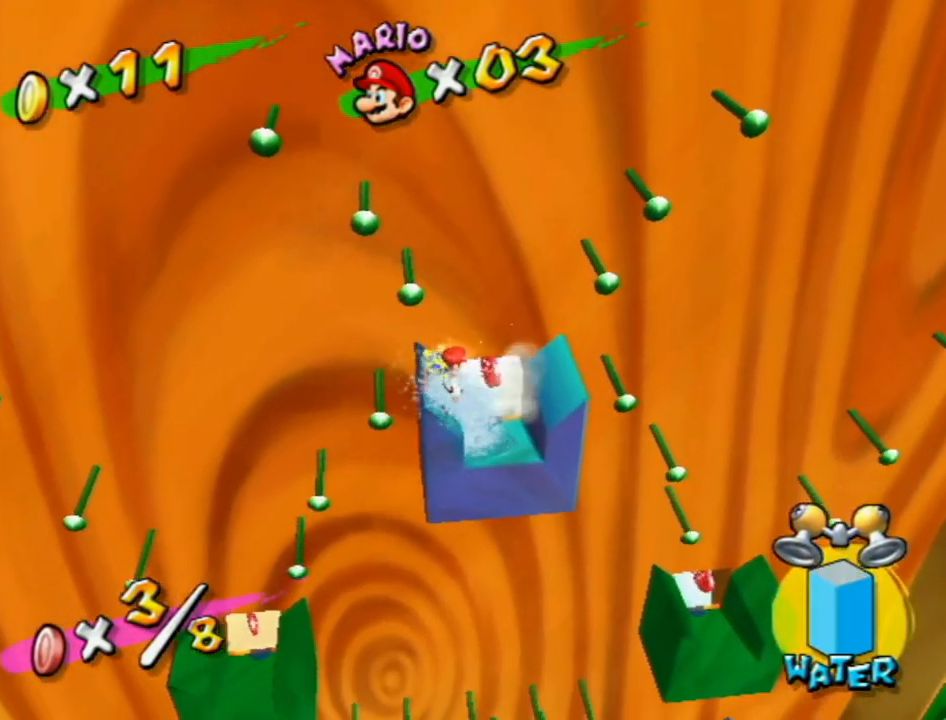
{"buttons": ["R1"], "left_stick": "up", "right_stick": "center", "events": [[200, "left_stick", "up"]]}
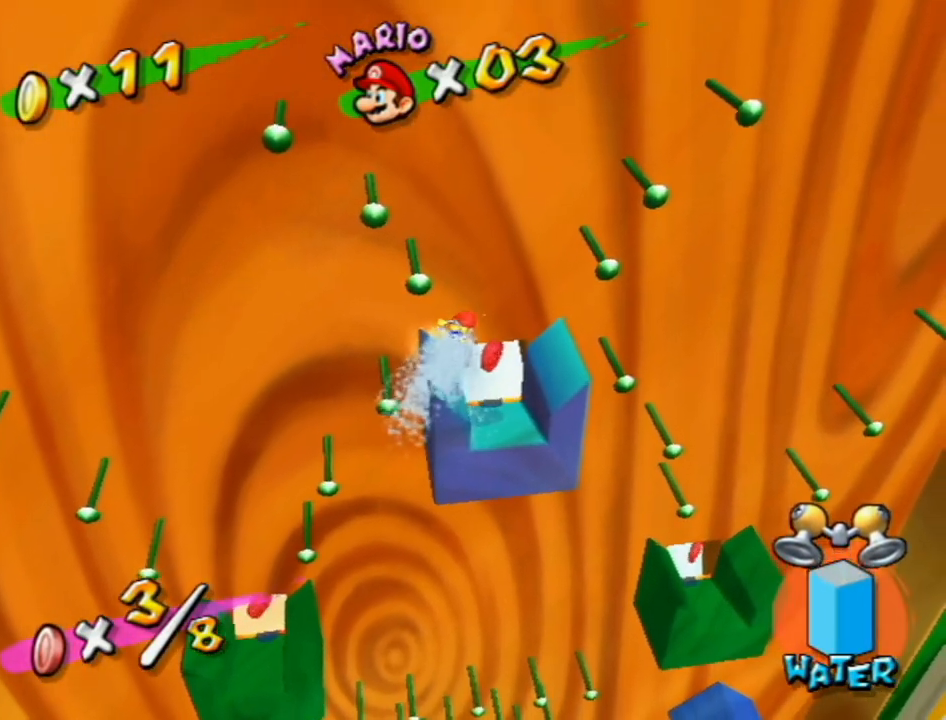
{"buttons": ["R1"], "left_stick": "left", "right_stick": "center", "events": [[50, "left_stick", "up-right"], [167, "left_stick", "right"], [300, "left_stick", "down-right"], [483, "left_stick", "left"]]}
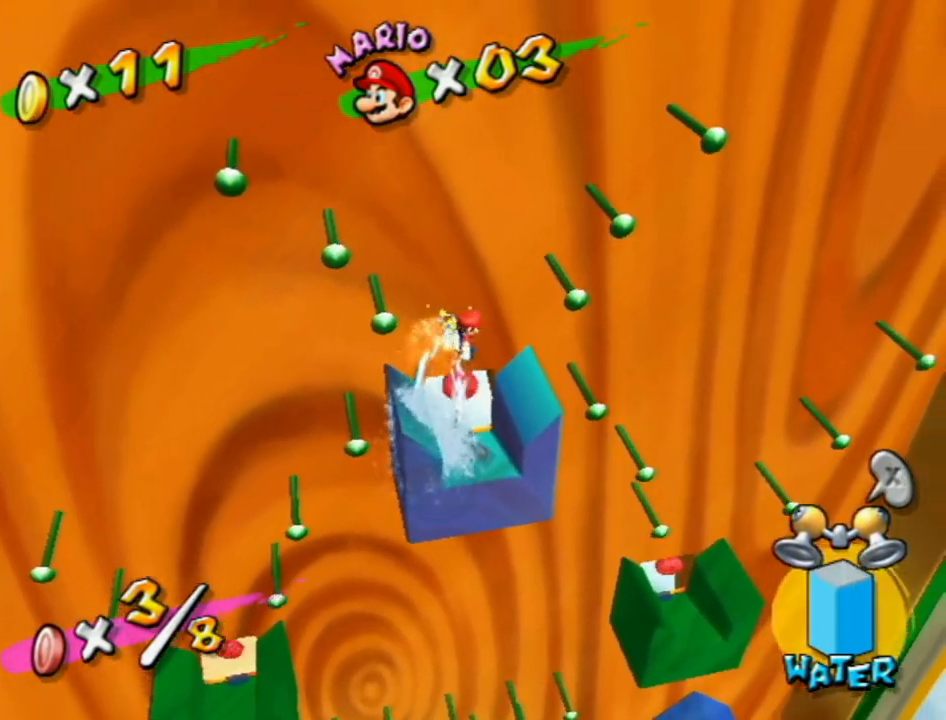
{"buttons": [], "left_stick": "up", "right_stick": "center", "events": [[150, "R1", "up"], [167, "left_stick", "center"], [333, "left_stick", "up-left"], [400, "left_stick", "up"]]}
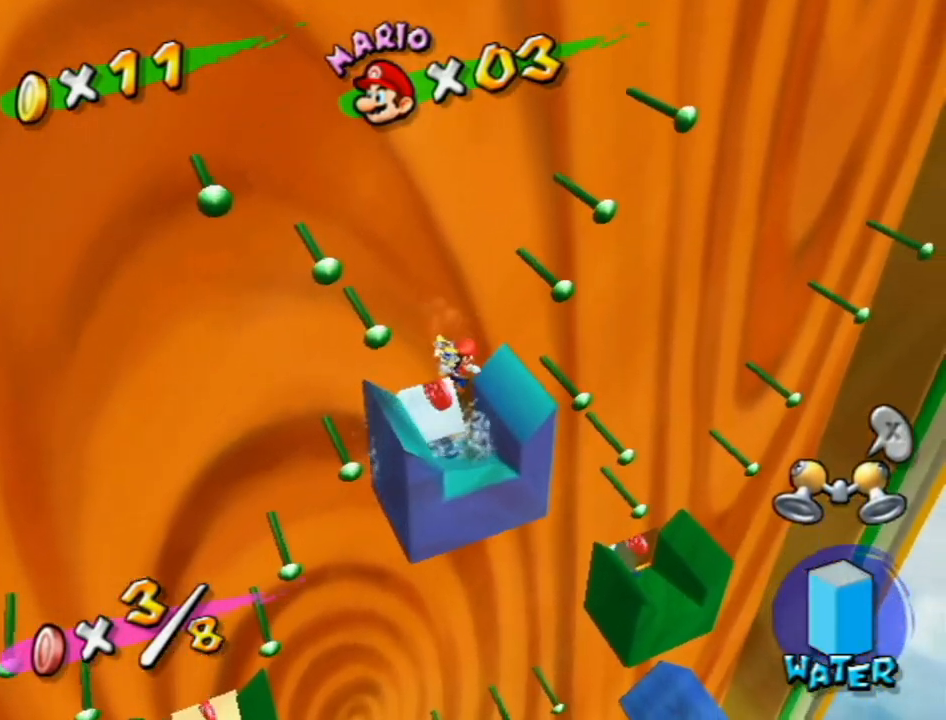
{"buttons": ["B"], "left_stick": "up-right", "right_stick": "center", "events": [[150, "left_stick", "up-right"], [217, "A", "down"], [333, "A", "up"], [433, "B", "down"]]}
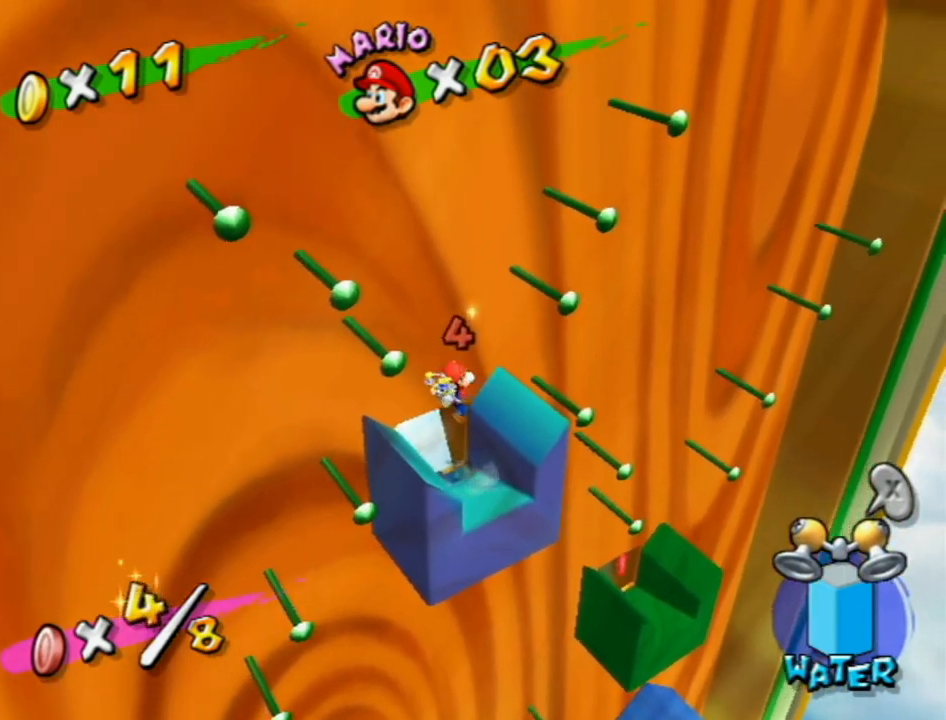
{"buttons": ["R1"], "left_stick": "up-right", "right_stick": "center", "events": [[17, "B", "up"], [83, "R1", "down"], [300, "right_stick", "right"], [433, "right_stick", "center"]]}
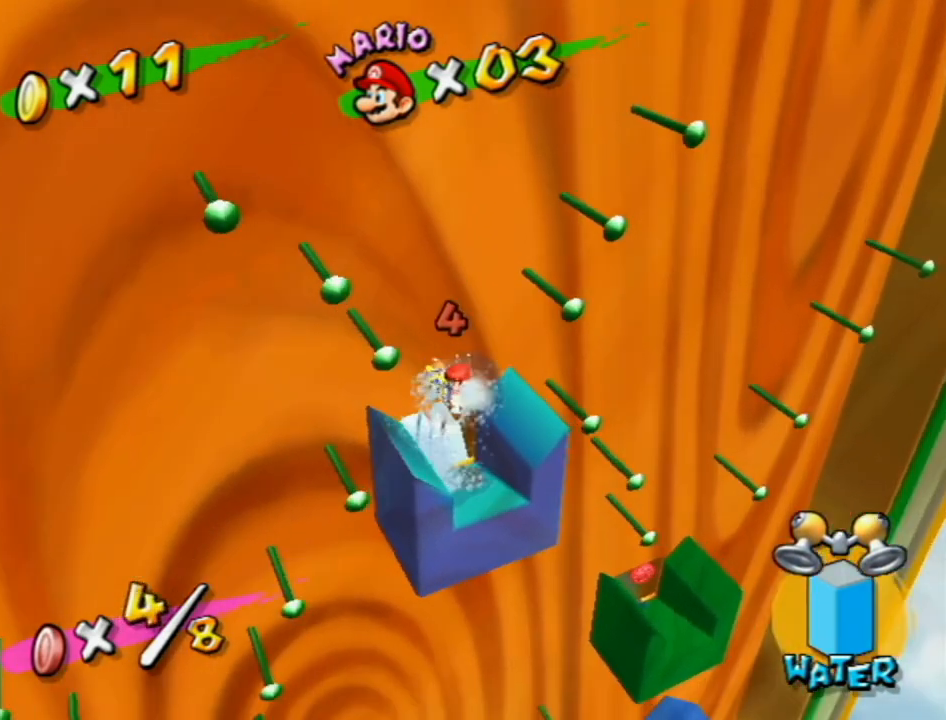
{"buttons": ["R1"], "left_stick": "right", "right_stick": "center", "events": [[17, "left_stick", "right"], [233, "right_stick", "right"], [300, "right_stick", "center"]]}
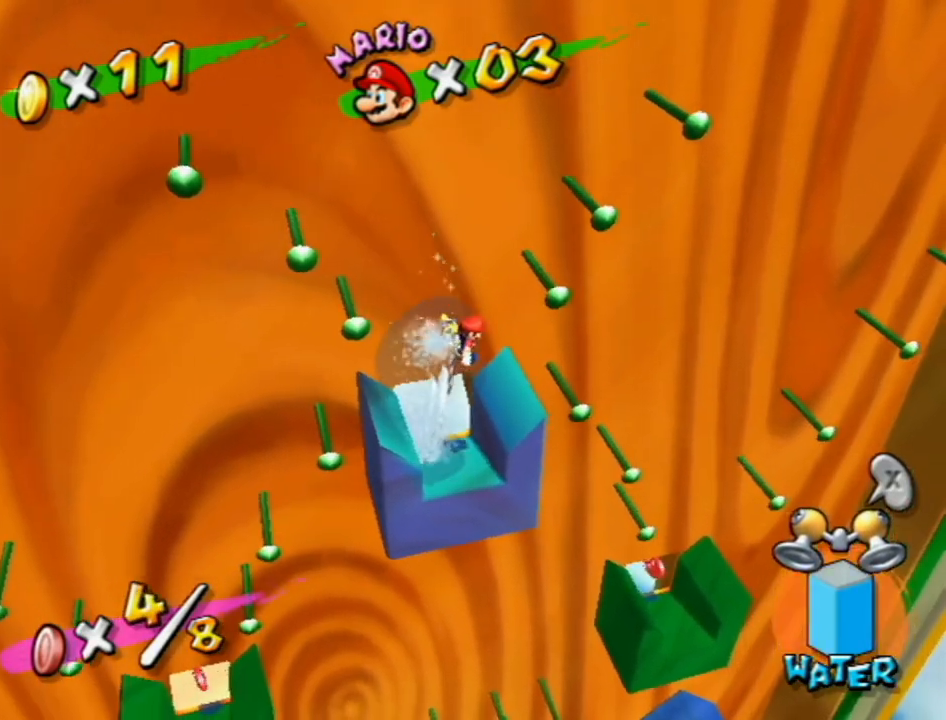
{"buttons": ["R1"], "left_stick": "right", "right_stick": "center", "events": [[50, "right_stick", "right"], [150, "right_stick", "center"], [267, "right_stick", "right"], [367, "right_stick", "center"]]}